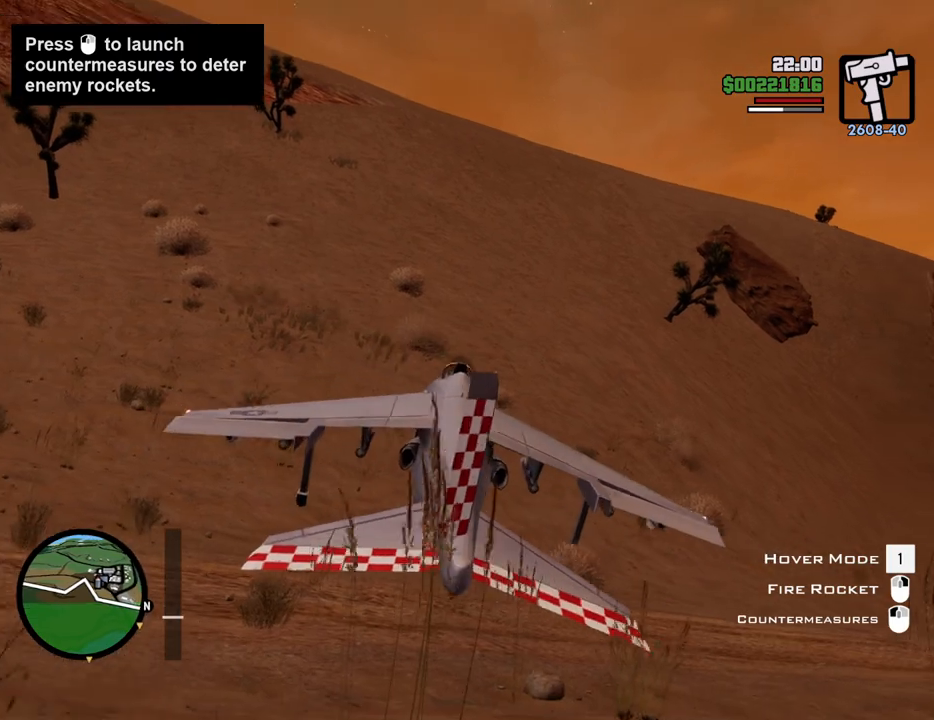
Gameplay with keyboard and mouse; each line is a JSON object with the keys and mouse buttons held at the frame after it. "events" lists presses ("down") and releases ("up") of "1", "2", "3", "4", "5", "6", "8", "a", "alt", "c", "ctrl", "d", "down", "e", "escape", "f", "f1", "f2", "f3", "g", "h", "left", "num2", "q", "r", "right", "s", "shift", "space", "t", "tab", "up", "v", "w", "x", "z", "mouse_left", "mouse_middle", "mouse_right", "mouse_wheel_up" and "mouse_wheel_down" between this image and that frame as [ms after this image, input, new state], when the widget could be followed in between. "mouse_left", "mouse_middle", "mouse_right", "mouse_wheel_up", "mouse_wheel_down" = the "left", "middle", "right", "wheel_up", "wheel_down" buttons of the "mouse" list. No other keys are recorded. Mouse movement is not recorded.
{"keys": ["w"], "mouse": [], "events": [[83, "a", "up"], [217, "s", "up"], [317, "w", "down"]]}
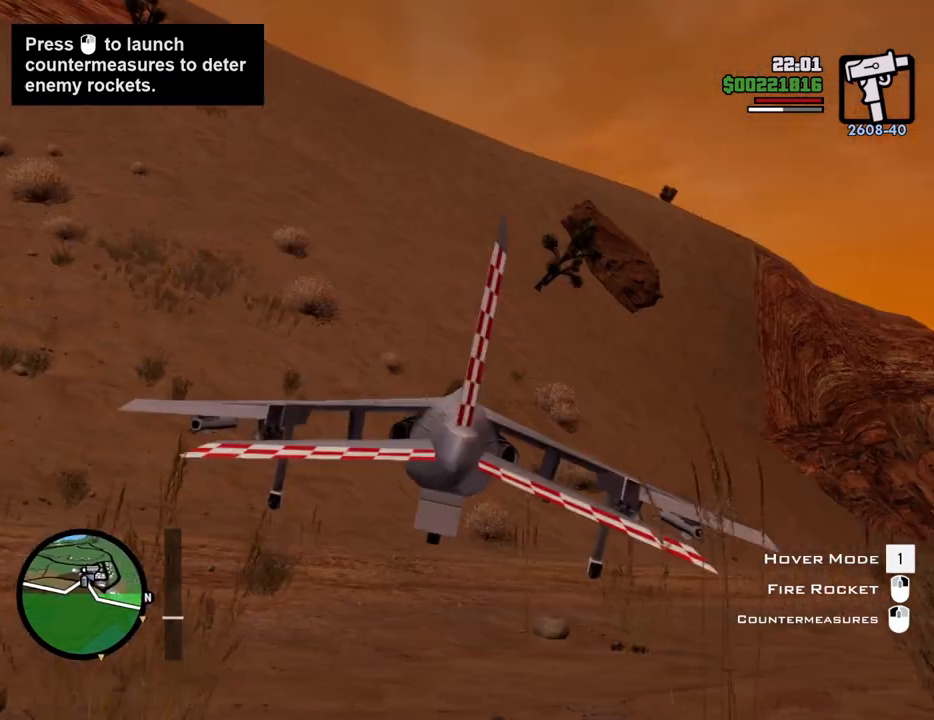
{"keys": ["f"], "mouse": [], "events": [[100, "f", "down"], [100, "w", "up"], [333, "f", "up"], [417, "f", "down"]]}
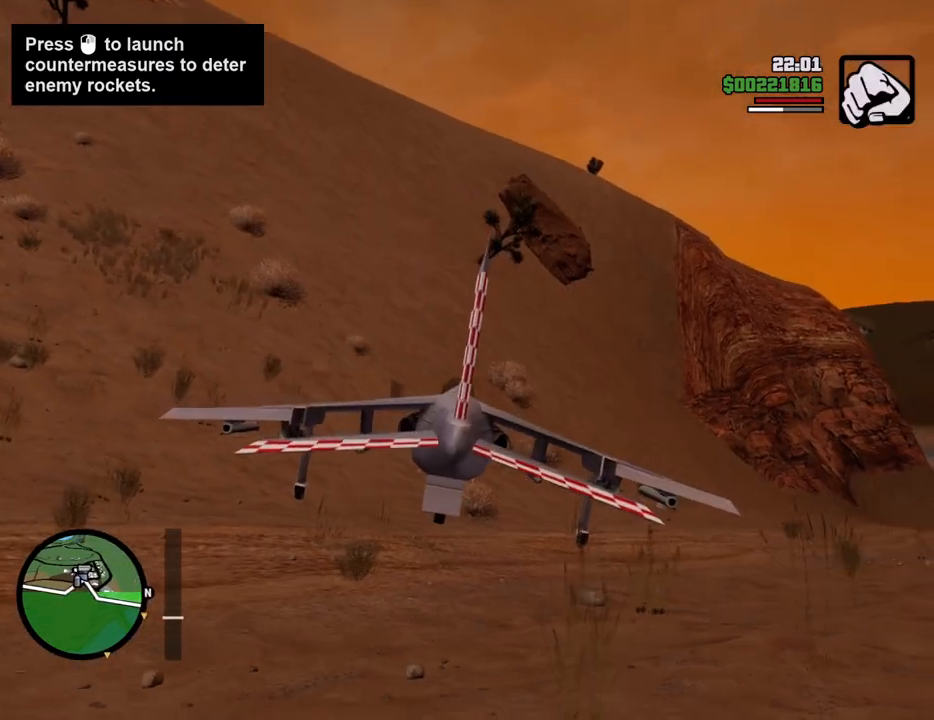
{"keys": [], "mouse": [], "events": [[17, "f", "up"], [67, "f", "down"], [201, "f", "up"]]}
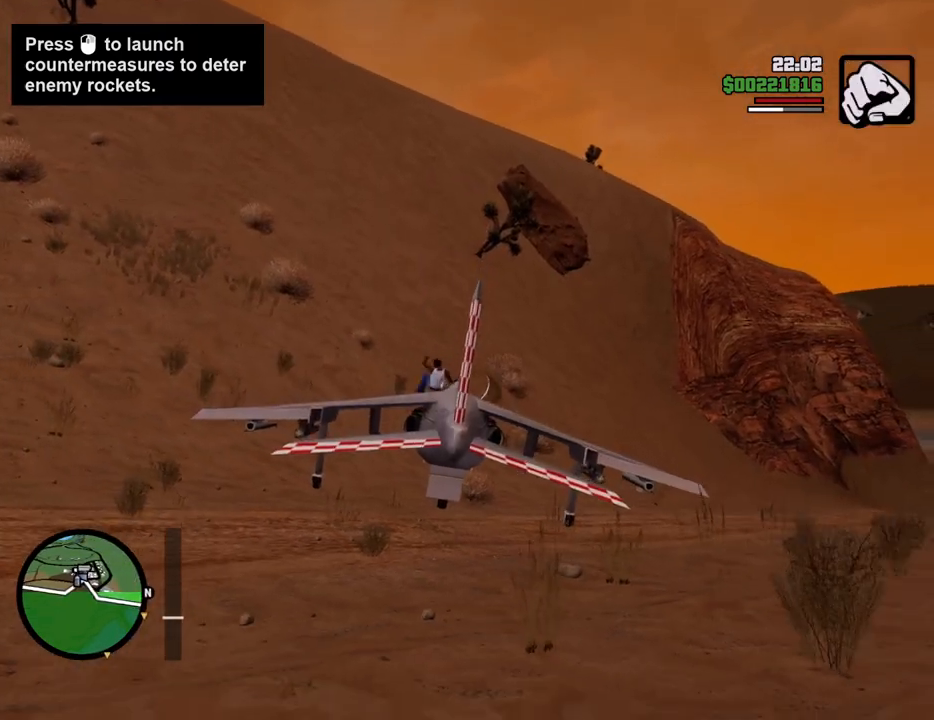
{"keys": ["a", "space"], "mouse": [], "events": [[50, "a", "down"], [233, "space", "down"], [283, "s", "down"], [334, "s", "up"]]}
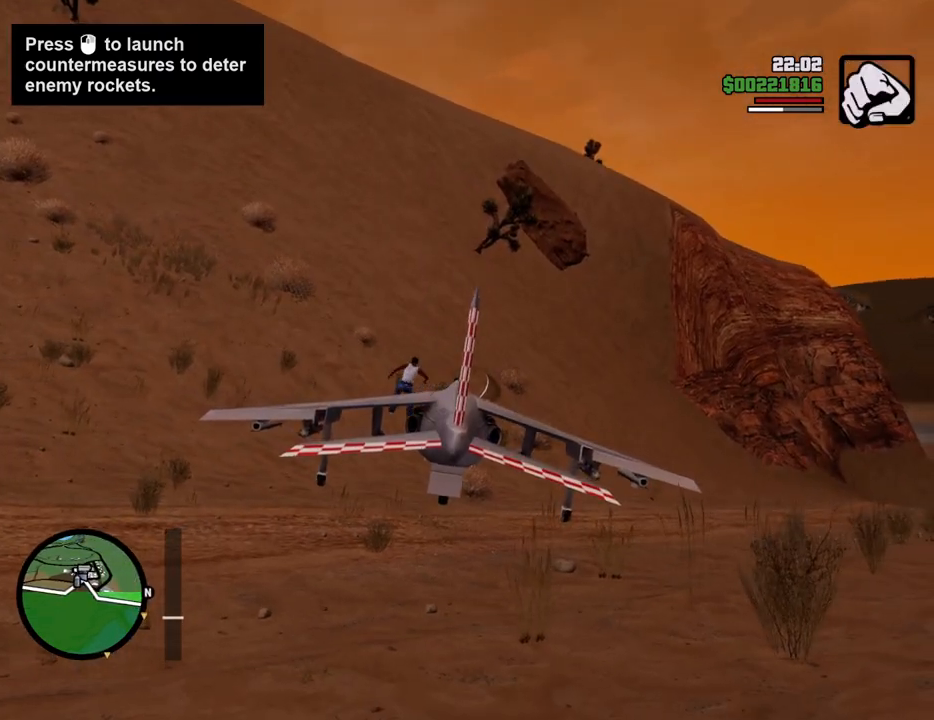
{"keys": ["a", "space"], "mouse": [], "events": [[17, "s", "down"], [201, "s", "up"]]}
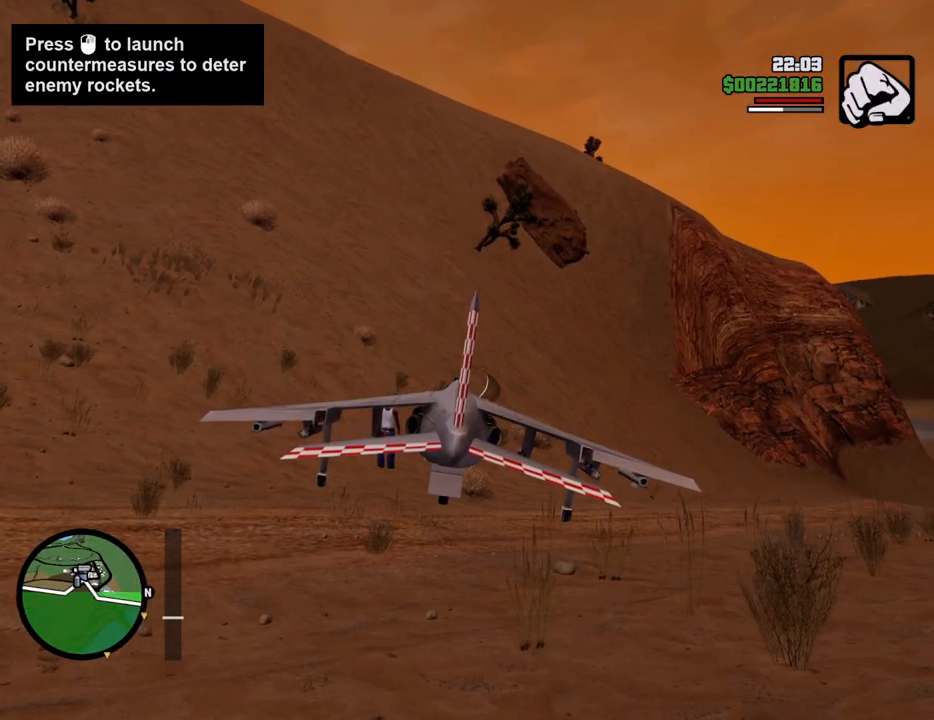
{"keys": ["a", "space"], "mouse": [], "events": []}
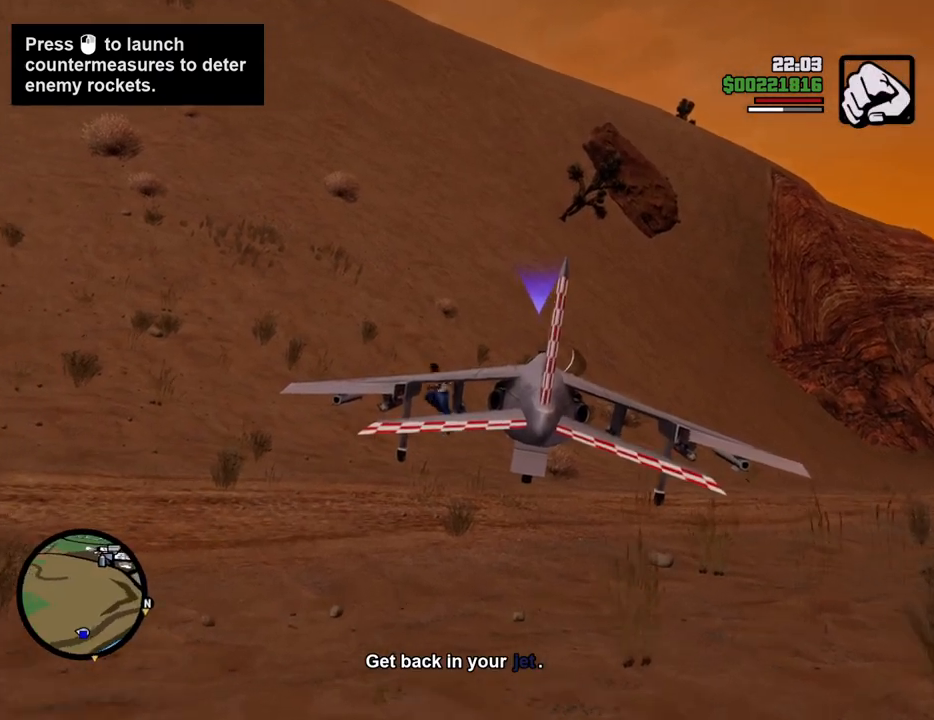
{"keys": ["a", "s", "space"], "mouse": [], "events": [[50, "s", "down"]]}
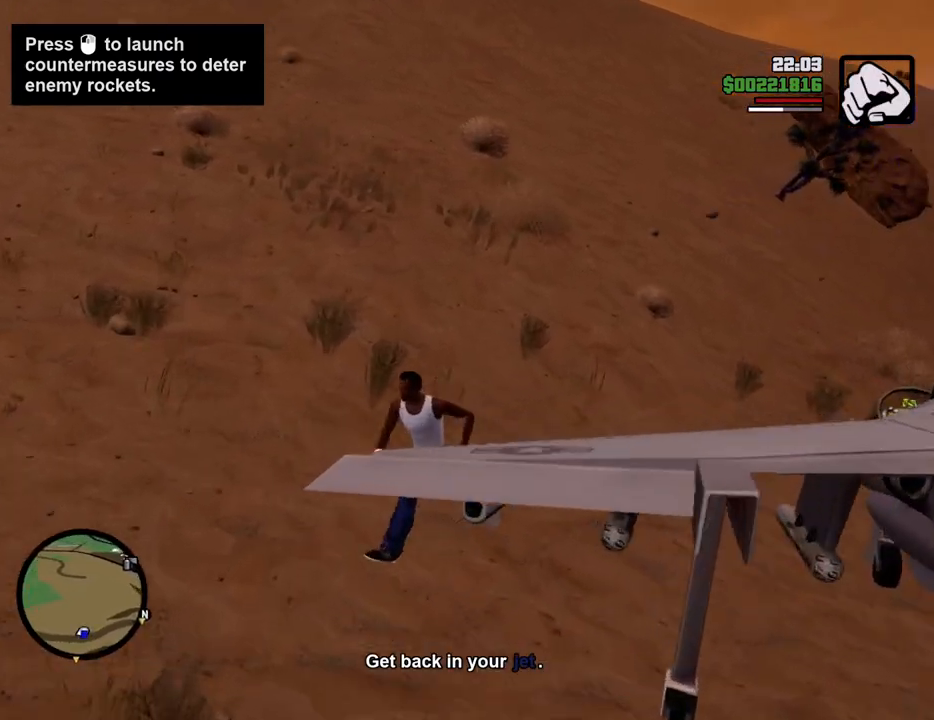
{"keys": ["d", "space"], "mouse": [], "events": [[150, "d", "down"], [284, "a", "up"], [284, "s", "up"]]}
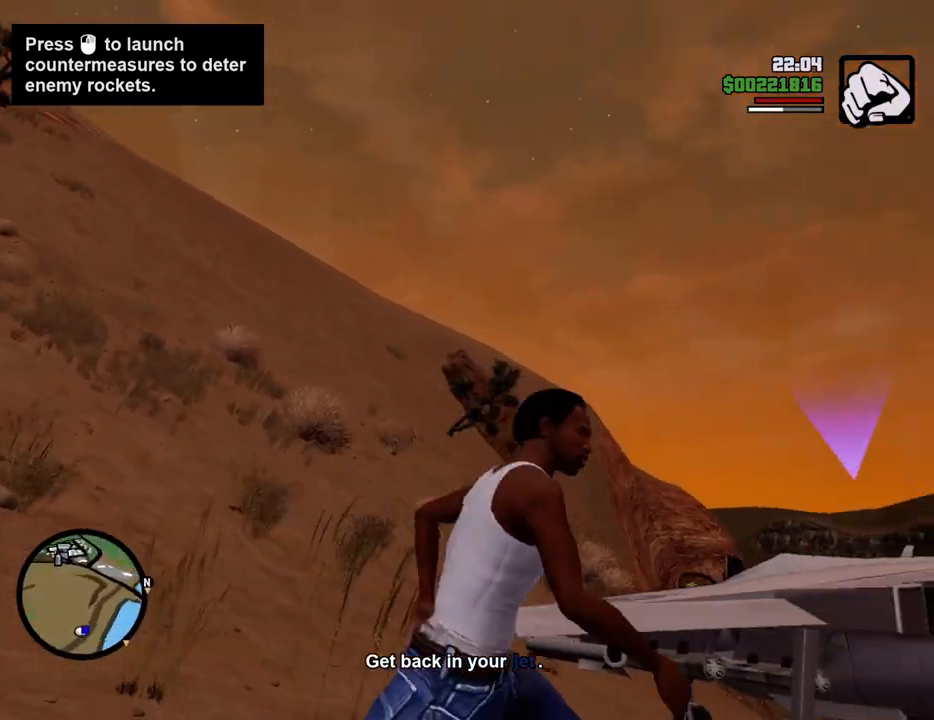
{"keys": ["d", "space", "w"], "mouse": [], "events": [[200, "w", "down"]]}
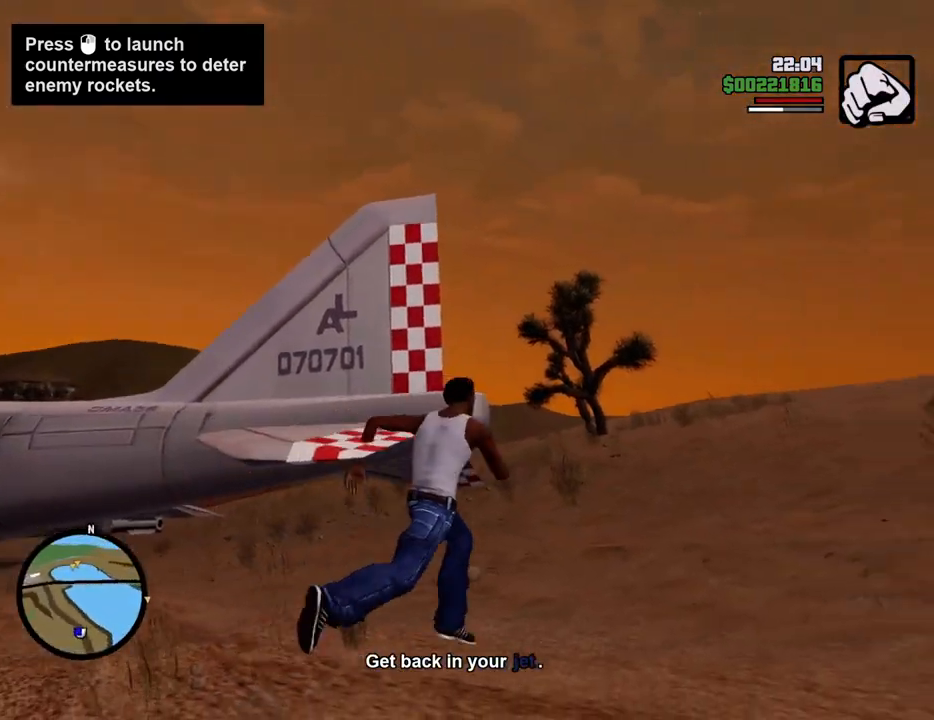
{"keys": ["space", "w"], "mouse": [], "events": [[367, "d", "up"]]}
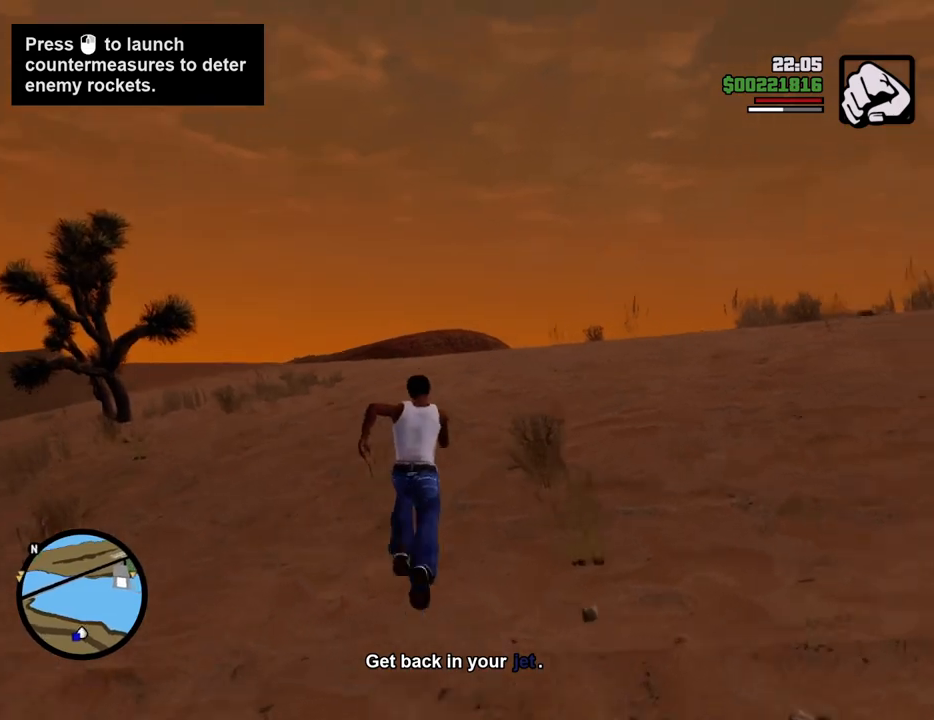
{"keys": ["space", "w"], "mouse": [], "events": []}
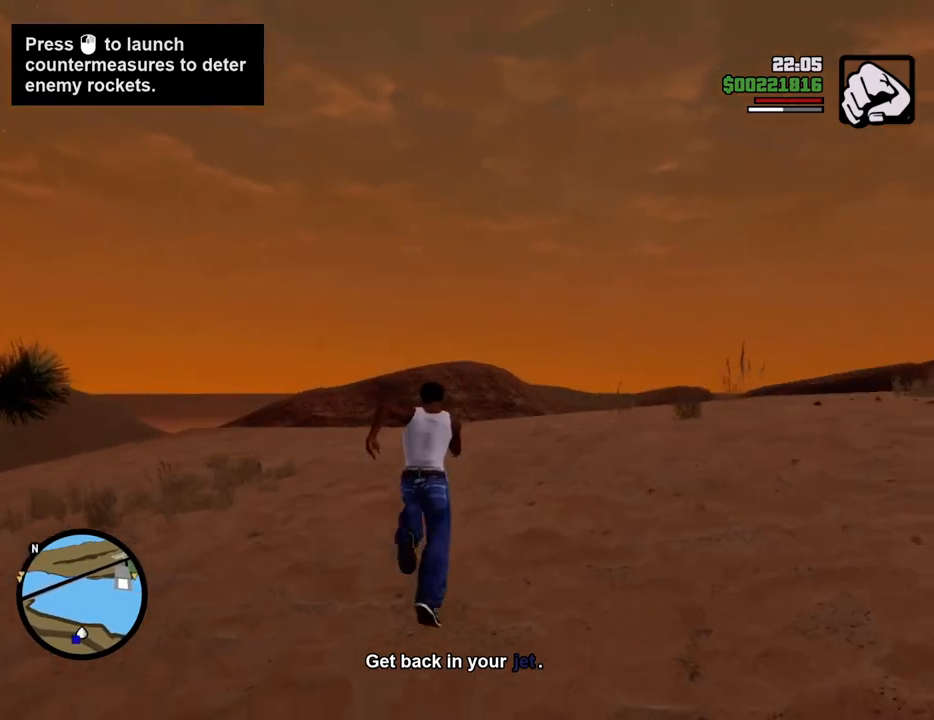
{"keys": ["w"], "mouse": [], "events": [[66, "mouse_wheel_down", "down"], [117, "mouse_wheel_down", "up"], [250, "space", "up"], [350, "a", "down"], [484, "a", "up"]]}
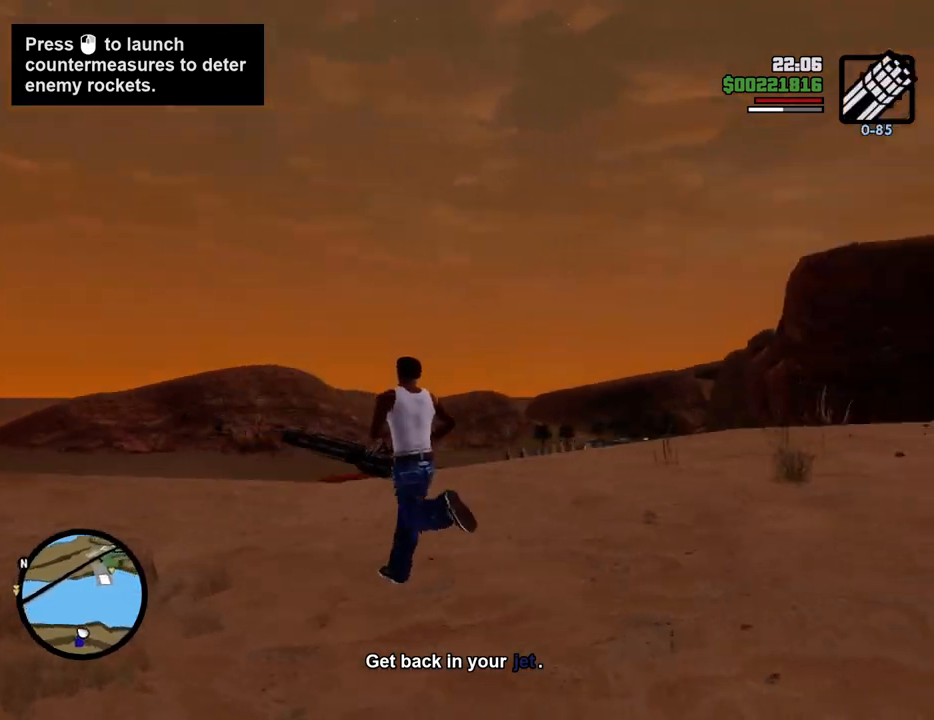
{"keys": ["w"], "mouse": [], "events": []}
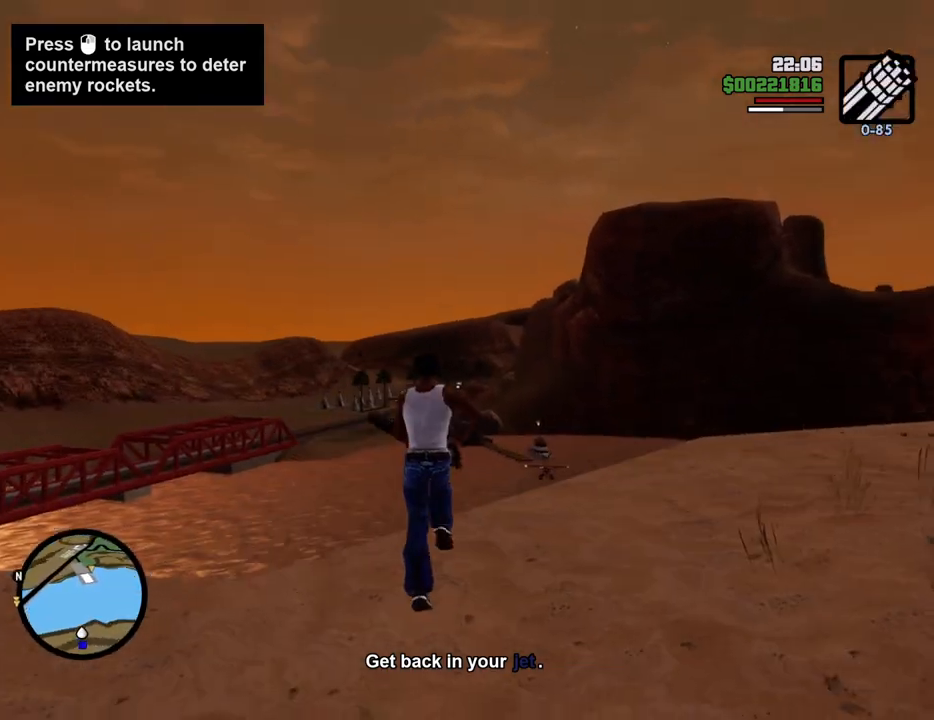
{"keys": ["a"], "mouse": ["right"], "events": [[101, "mouse_right", "down"], [234, "w", "up"], [418, "a", "down"]]}
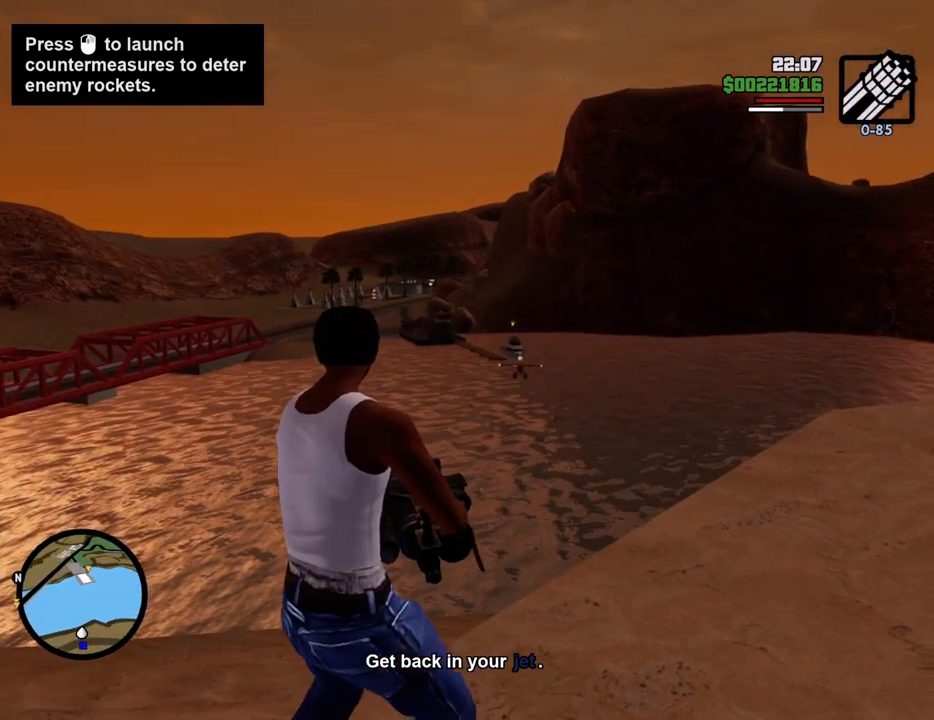
{"keys": ["a"], "mouse": ["right"], "events": [[17, "a", "up"], [117, "a", "down"], [167, "a", "up"], [351, "a", "down"]]}
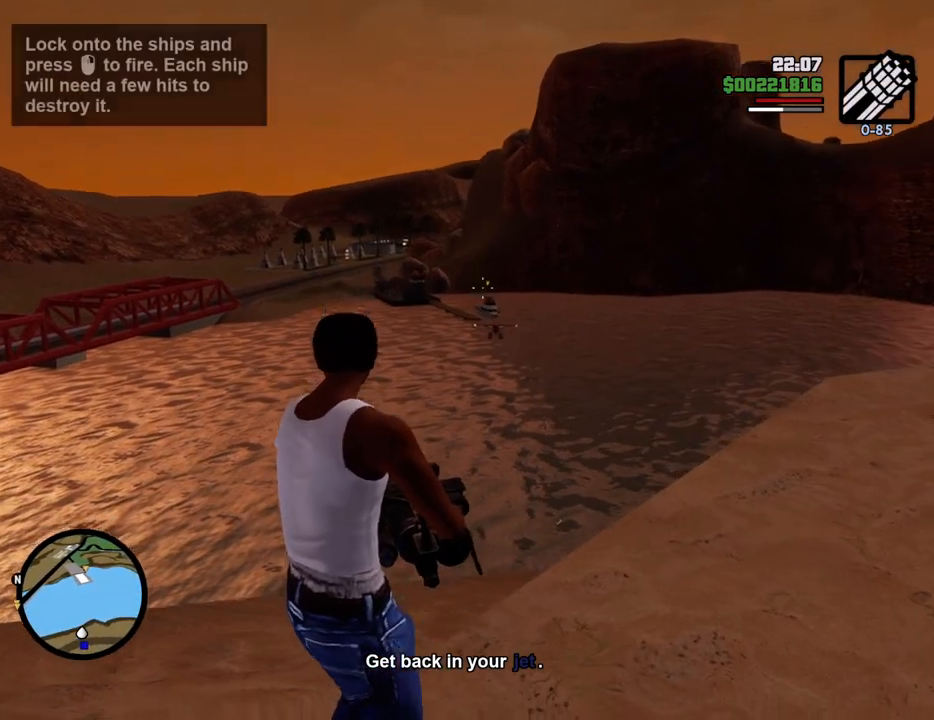
{"keys": ["a"], "mouse": ["right"], "events": [[167, "mouse_left", "down"], [217, "mouse_left", "up"]]}
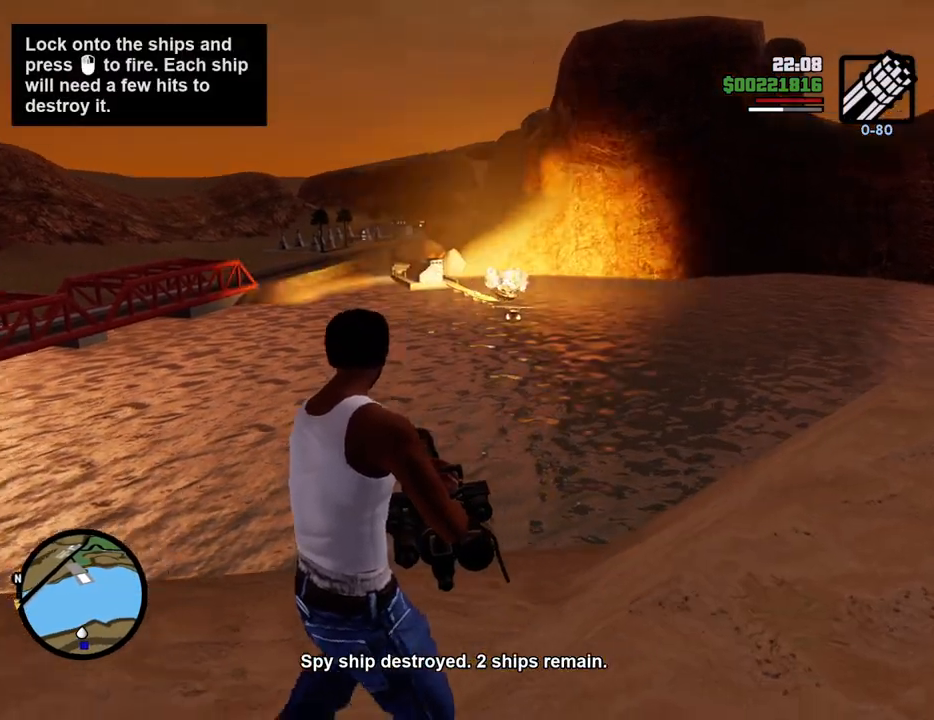
{"keys": ["a", "w"], "mouse": ["right"], "events": [[150, "w", "down"]]}
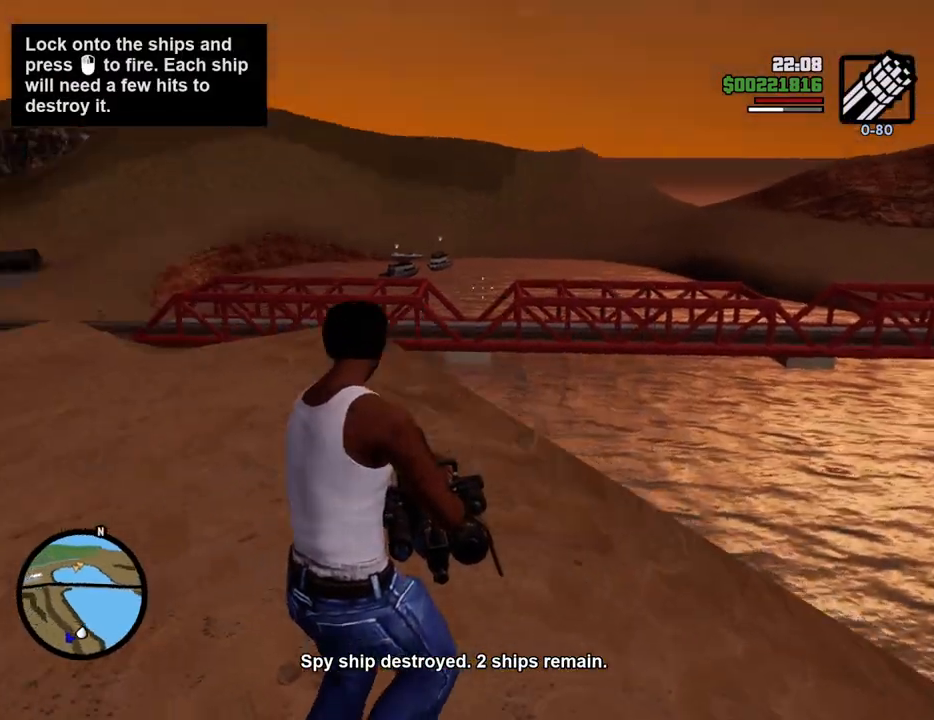
{"keys": ["w"], "mouse": ["left", "right"], "events": [[67, "a", "up"], [484, "mouse_left", "down"]]}
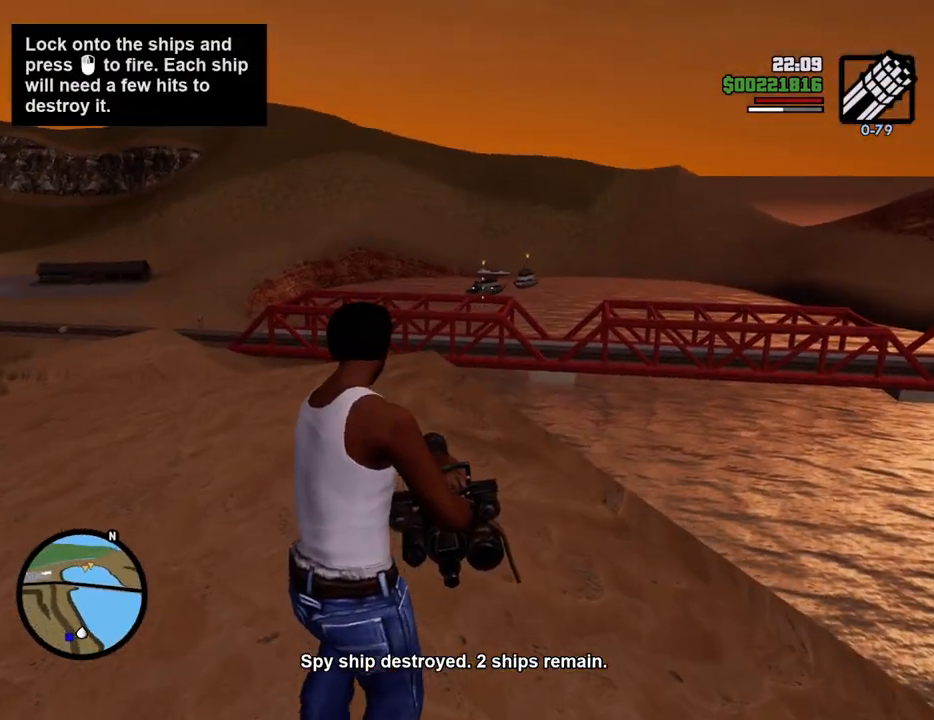
{"keys": ["w"], "mouse": ["right"], "events": [[33, "mouse_left", "up"], [417, "mouse_left", "down"], [451, "mouse_left", "up"]]}
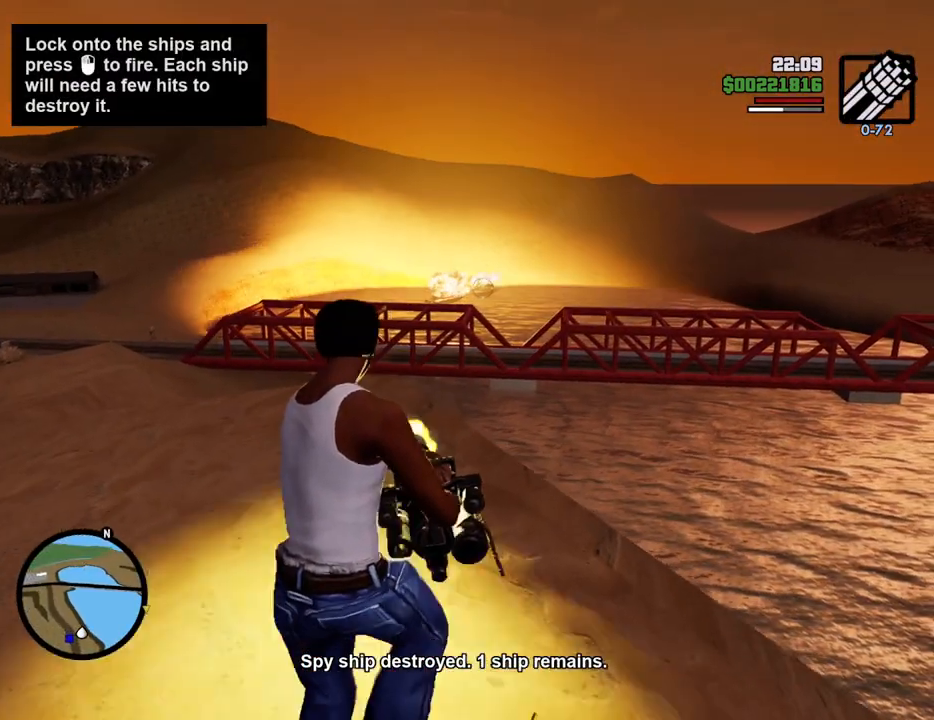
{"keys": ["a", "space"], "mouse": [], "events": [[183, "mouse_right", "up"], [284, "a", "down"], [334, "1", "down"], [417, "space", "down"], [467, "1", "up"], [467, "w", "up"]]}
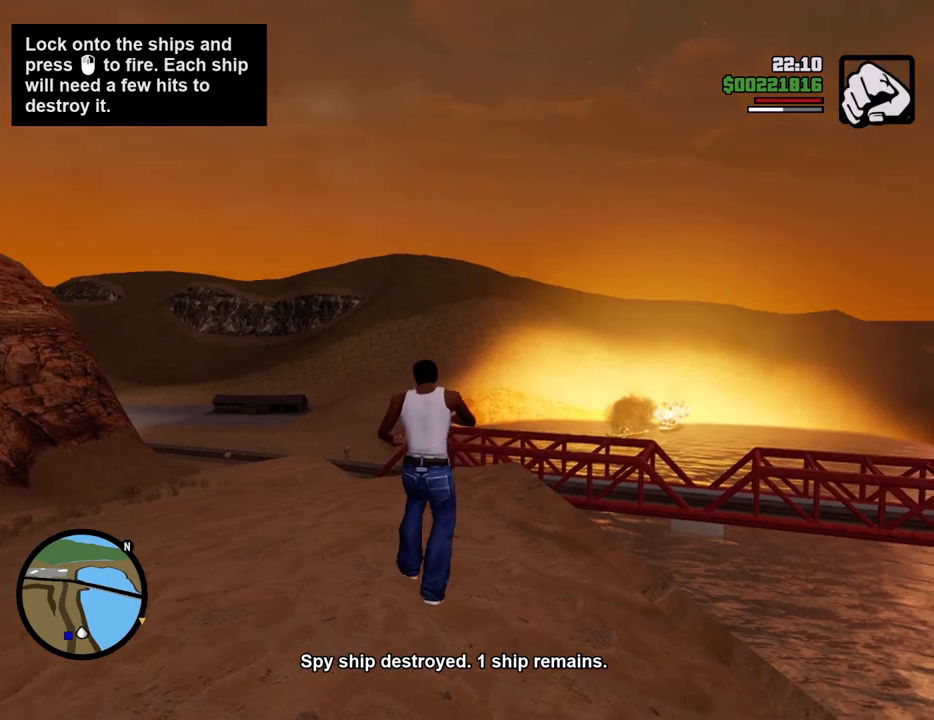
{"keys": ["a", "space", "w"], "mouse": [], "events": [[350, "w", "down"]]}
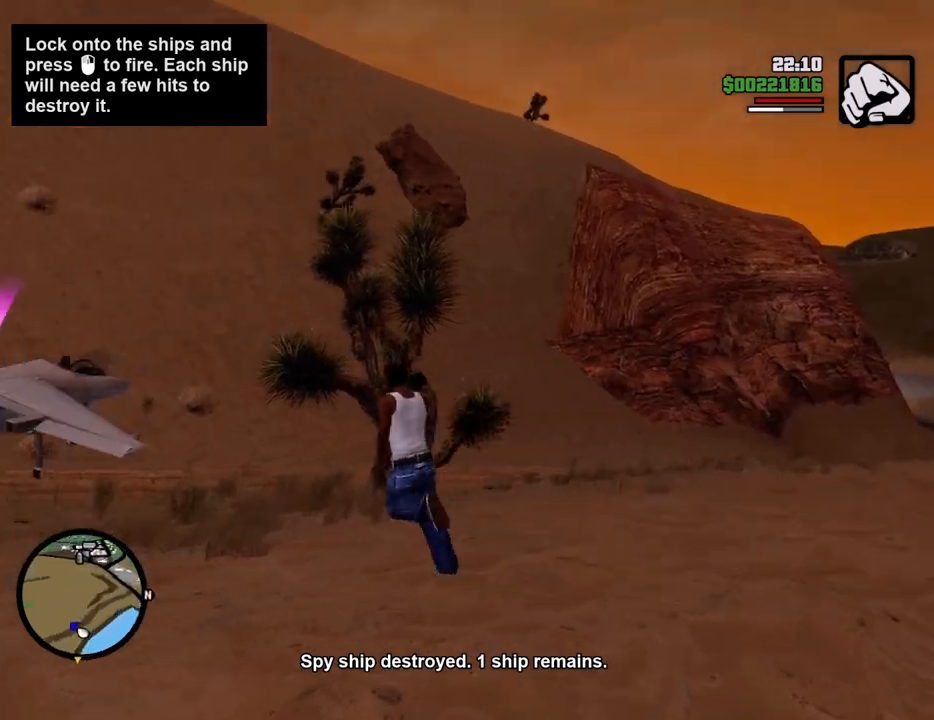
{"keys": ["a", "space", "w"], "mouse": [], "events": []}
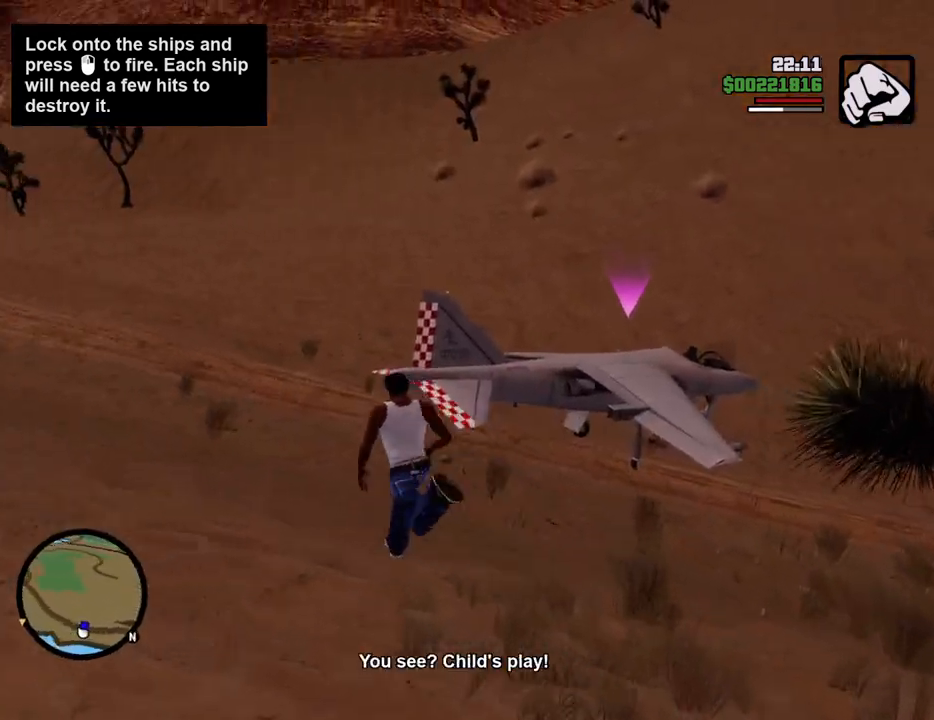
{"keys": ["a", "space", "w"], "mouse": [], "events": [[16, "a", "up"], [484, "a", "down"]]}
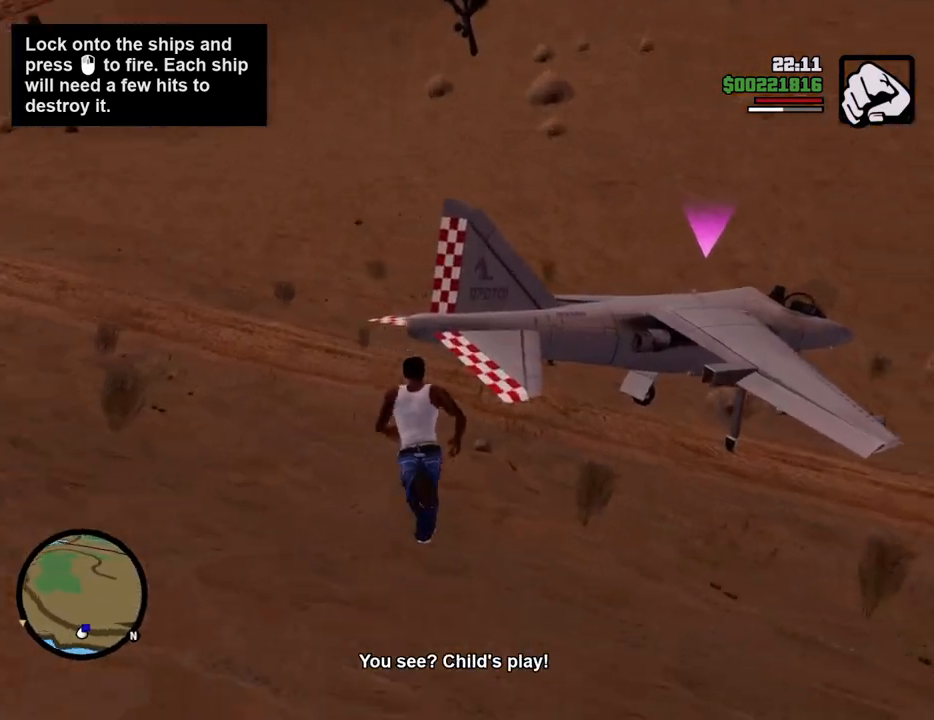
{"keys": ["a", "space", "w"], "mouse": [], "events": []}
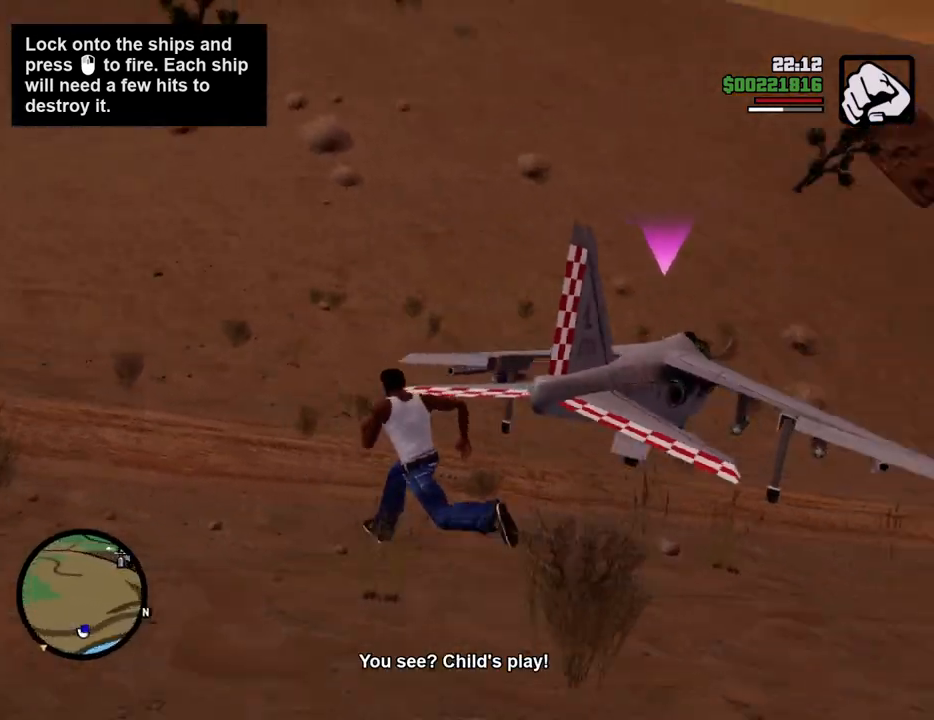
{"keys": ["a", "space", "w"], "mouse": [], "events": []}
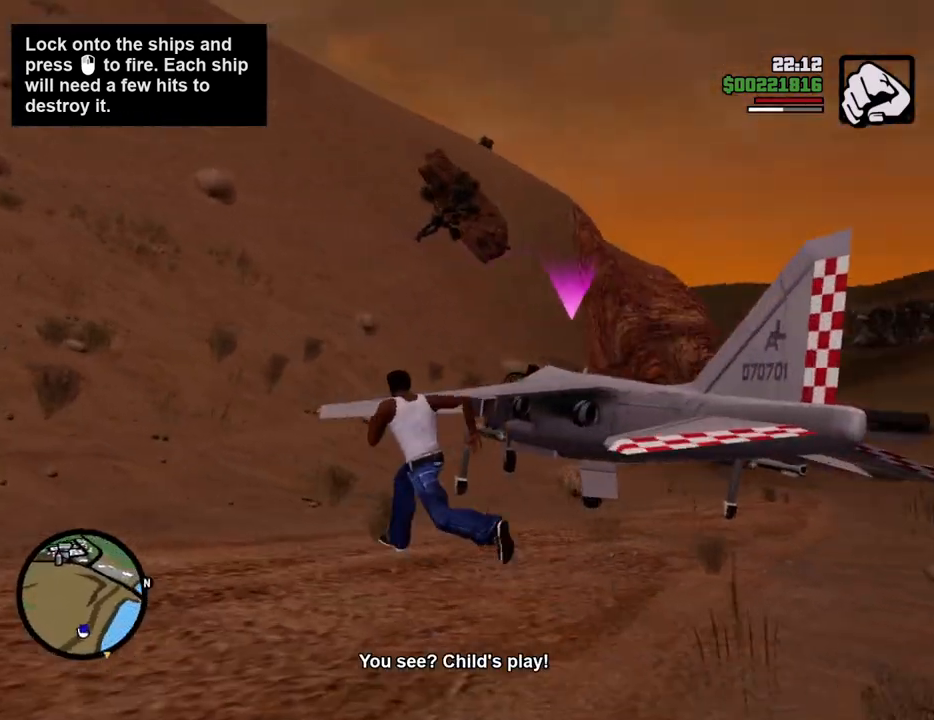
{"keys": ["space", "w"], "mouse": [], "events": [[418, "a", "up"]]}
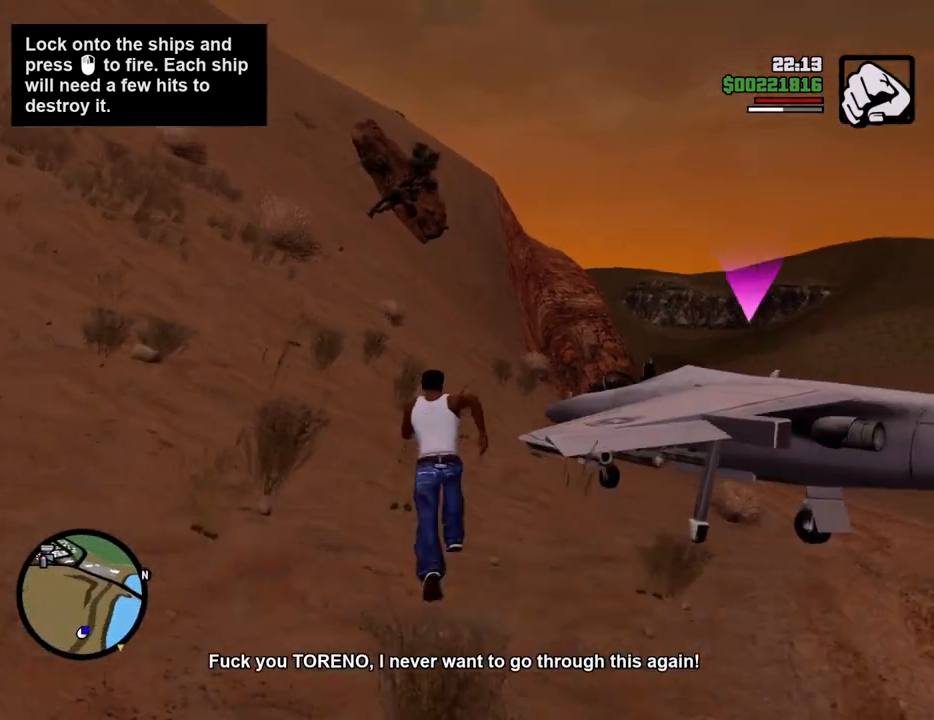
{"keys": ["f", "space", "w"], "mouse": [], "events": [[434, "f", "down"]]}
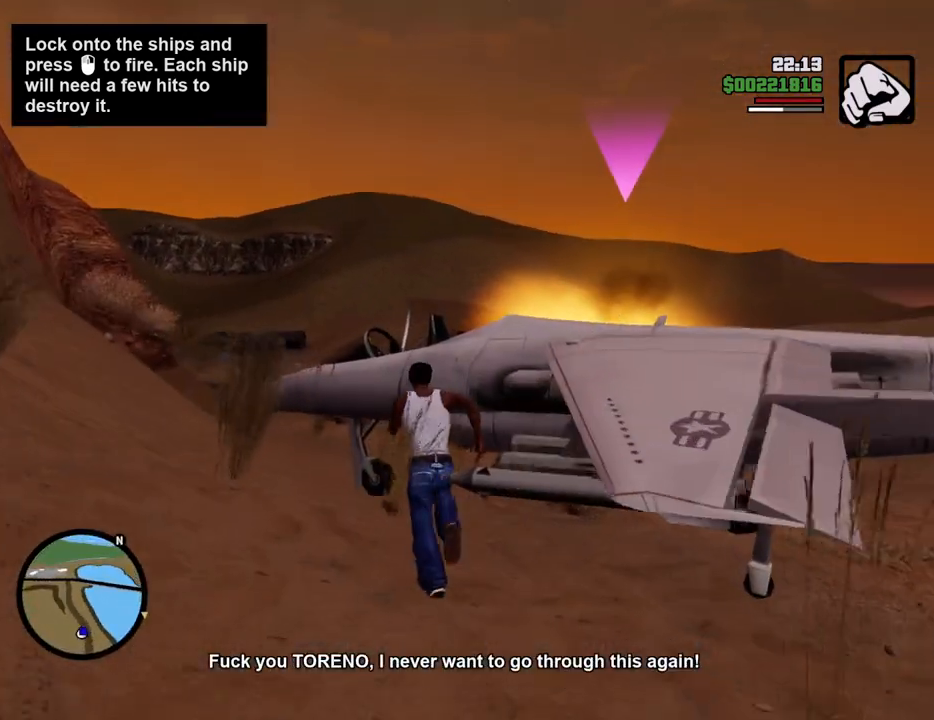
{"keys": [], "mouse": [], "events": [[84, "f", "up"], [84, "space", "up"], [84, "w", "up"]]}
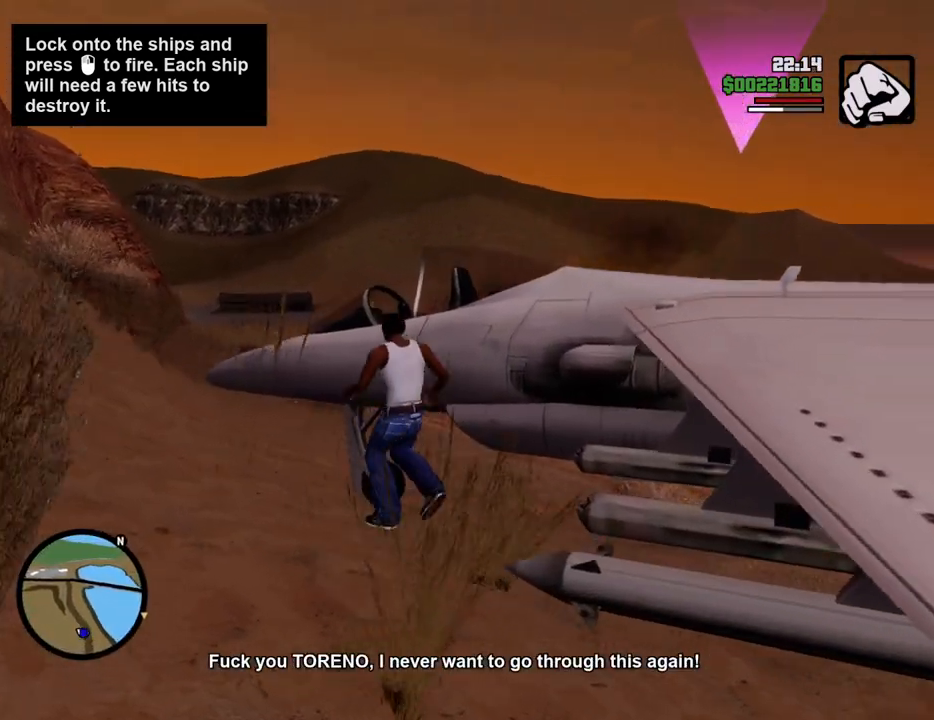
{"keys": [], "mouse": [], "events": []}